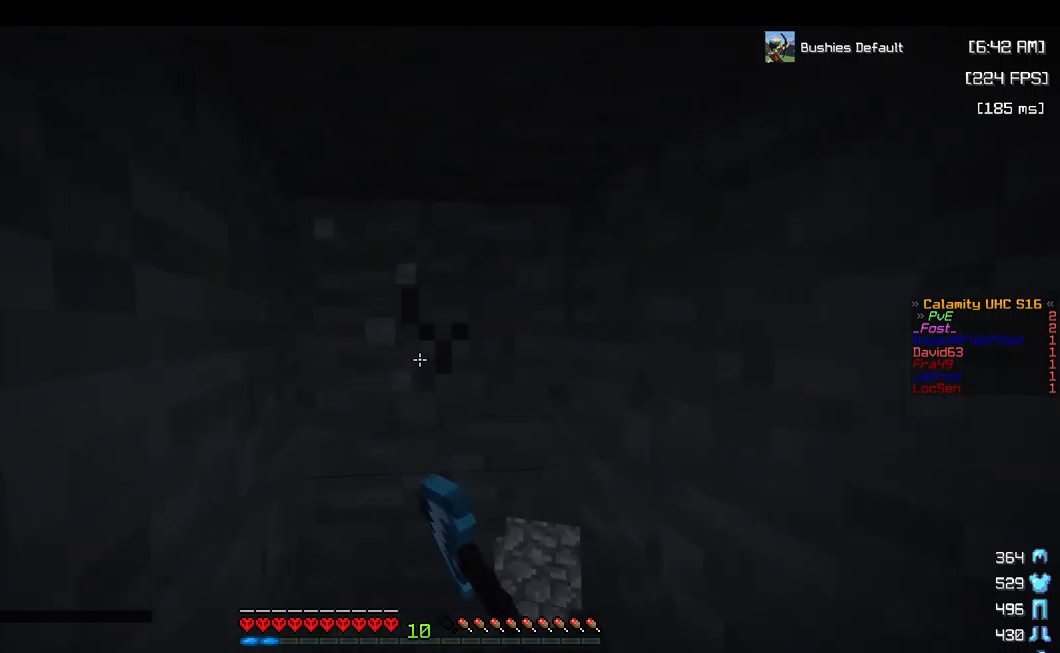
Gameplay with keyboard and mouse; each line is a JSON object with the keys and mouse buttons held at the frame after it. "events" lists presses ("down") and releases ("up") of "a", "d", "s", "space", "w", "mouse_left" and "mouse_right" between this image and that frame as [ms after this image, input, new state], when the widget could be followed in between. "mouse_left", "mouse_right" = the "left", "right" buttons of the "mouse" list. No other keys are recorded. Fast repeated clicks can show as one long hold. Mouse movement is not recorded.
{"keys": ["a"], "mouse": ["left"], "events": [[50, "d", "down"], [284, "d", "up"], [384, "w", "up"], [400, "a", "up"], [467, "a", "down"]]}
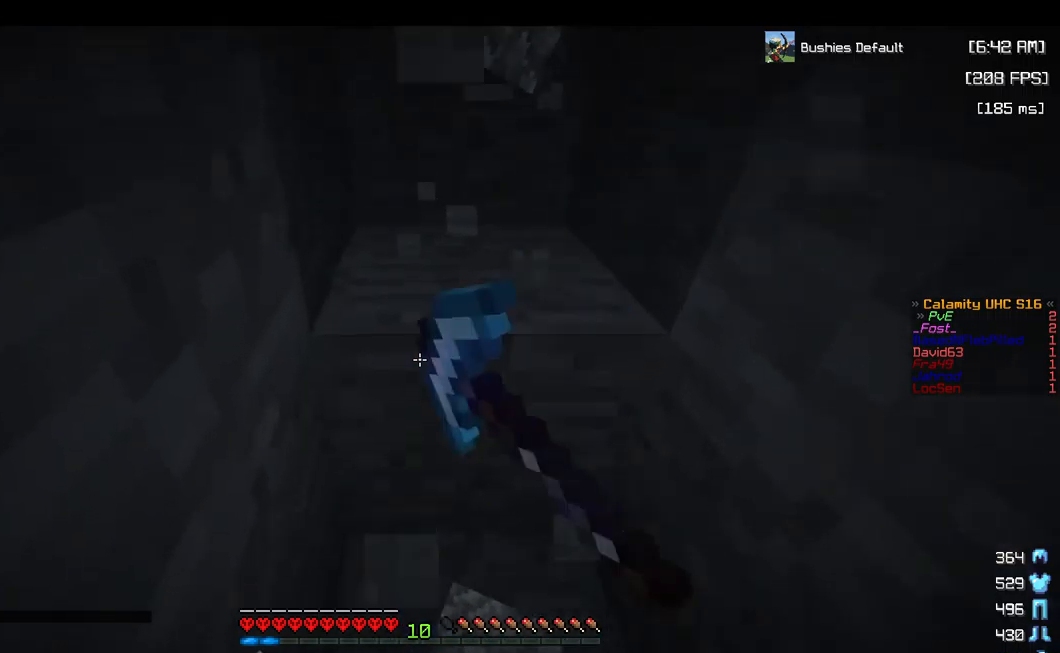
{"keys": ["a", "d", "w"], "mouse": ["left"], "events": [[100, "w", "down"], [267, "d", "down"]]}
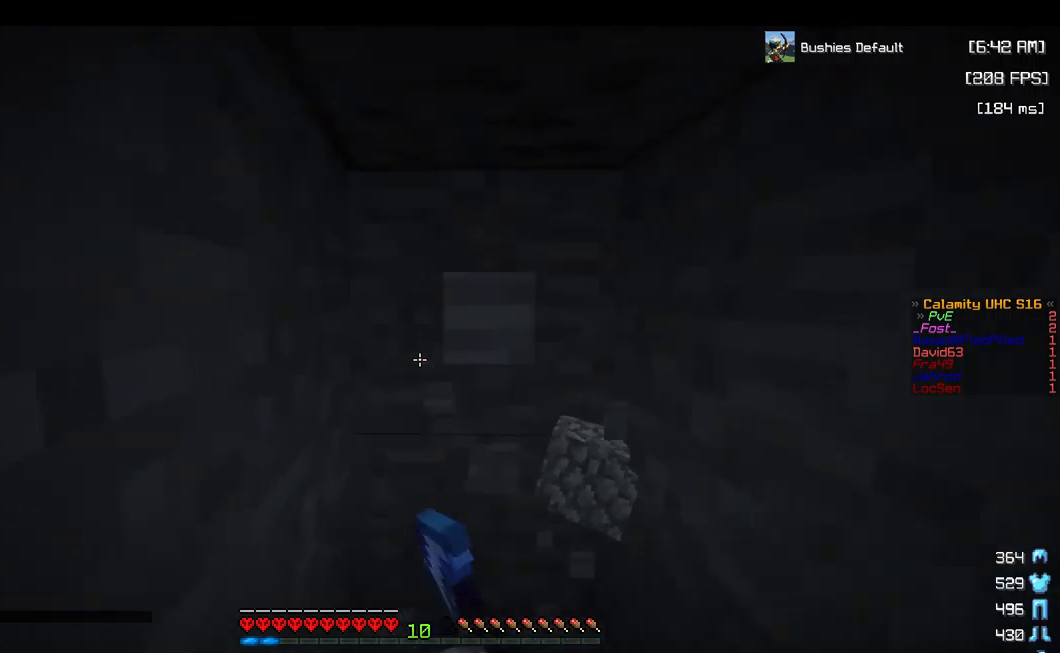
{"keys": ["d", "w"], "mouse": ["left"], "events": [[184, "d", "up"], [434, "d", "down"], [450, "a", "up"]]}
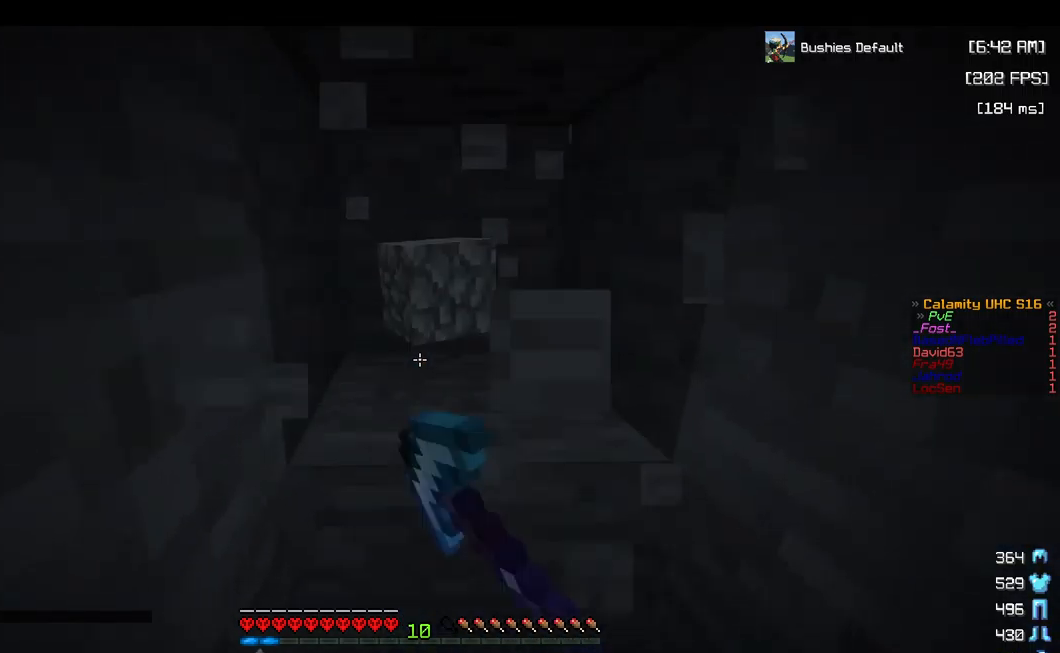
{"keys": ["a"], "mouse": ["left"], "events": [[84, "a", "down"], [184, "d", "up"], [284, "w", "up"]]}
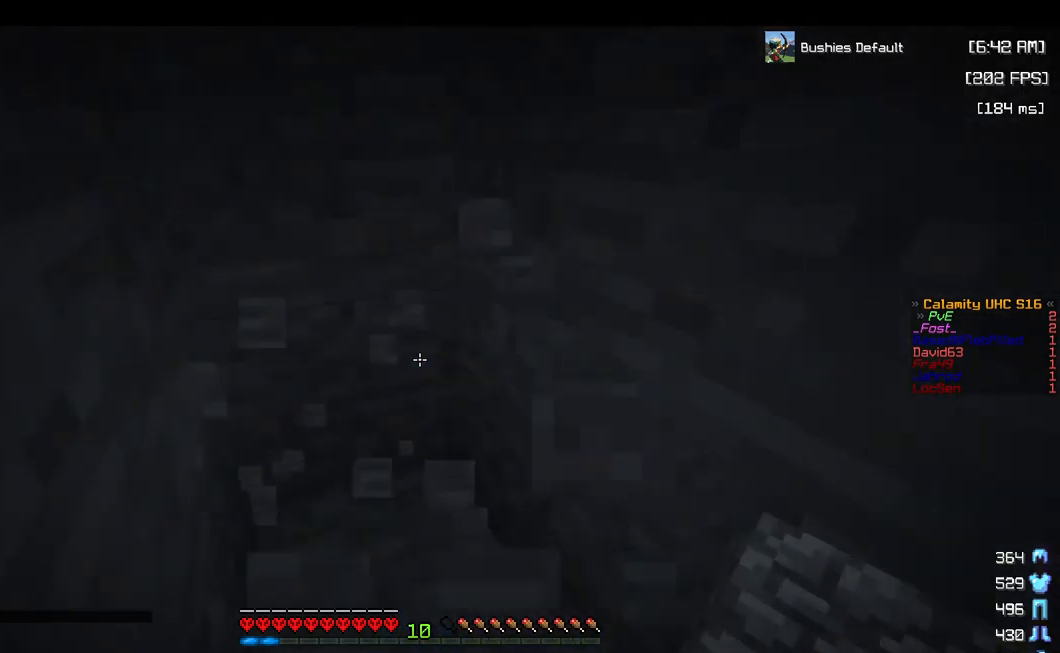
{"keys": ["a", "s"], "mouse": [], "events": [[34, "mouse_left", "up"], [250, "s", "down"]]}
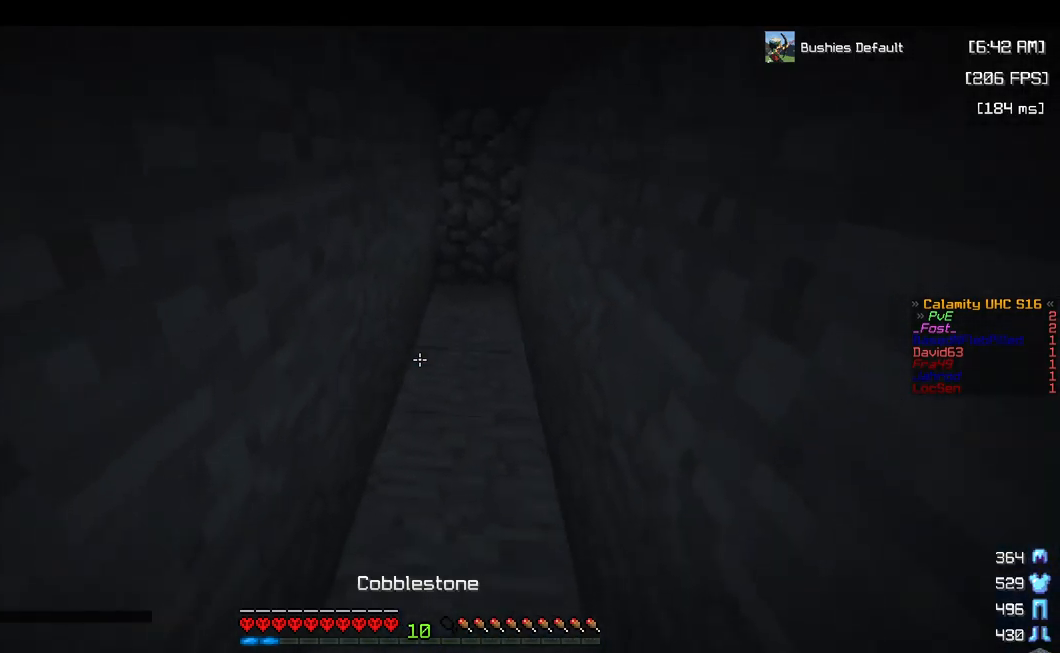
{"keys": ["s"], "mouse": ["right"], "events": [[84, "a", "up"], [134, "mouse_right", "down"], [417, "mouse_right", "up"], [500, "mouse_right", "down"]]}
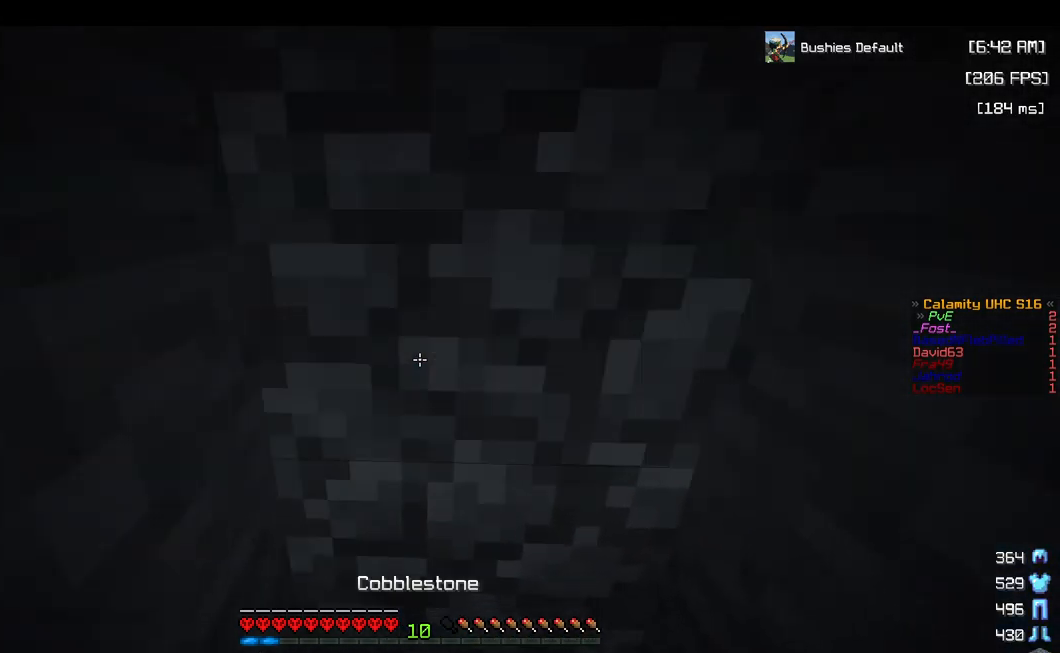
{"keys": ["s"], "mouse": ["left"], "events": [[250, "mouse_right", "up"], [467, "mouse_left", "down"]]}
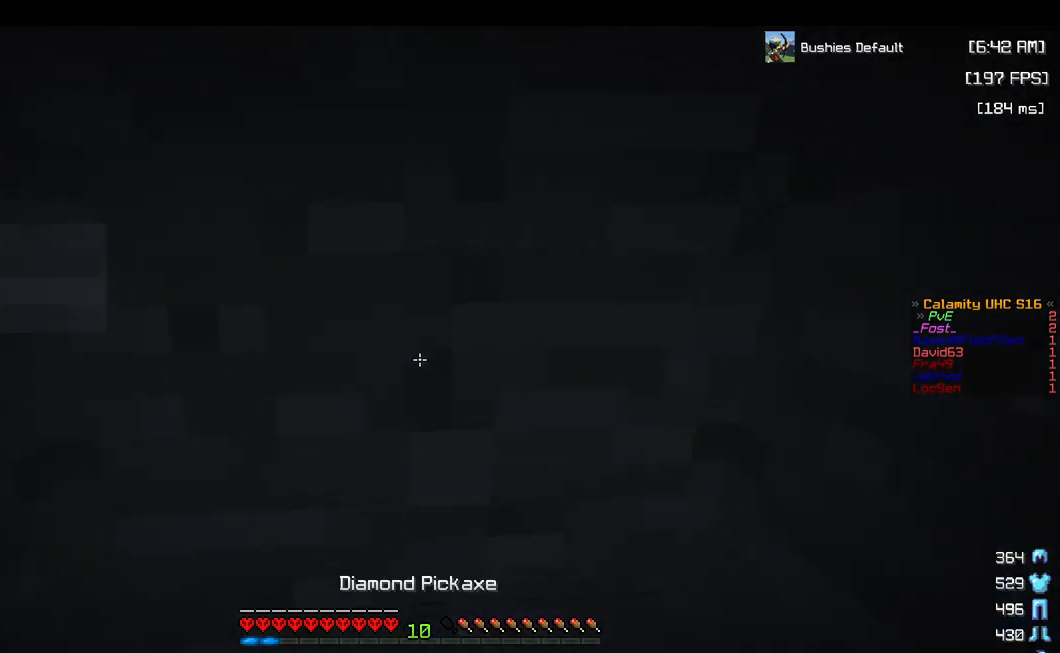
{"keys": [], "mouse": ["left"], "events": [[167, "s", "up"]]}
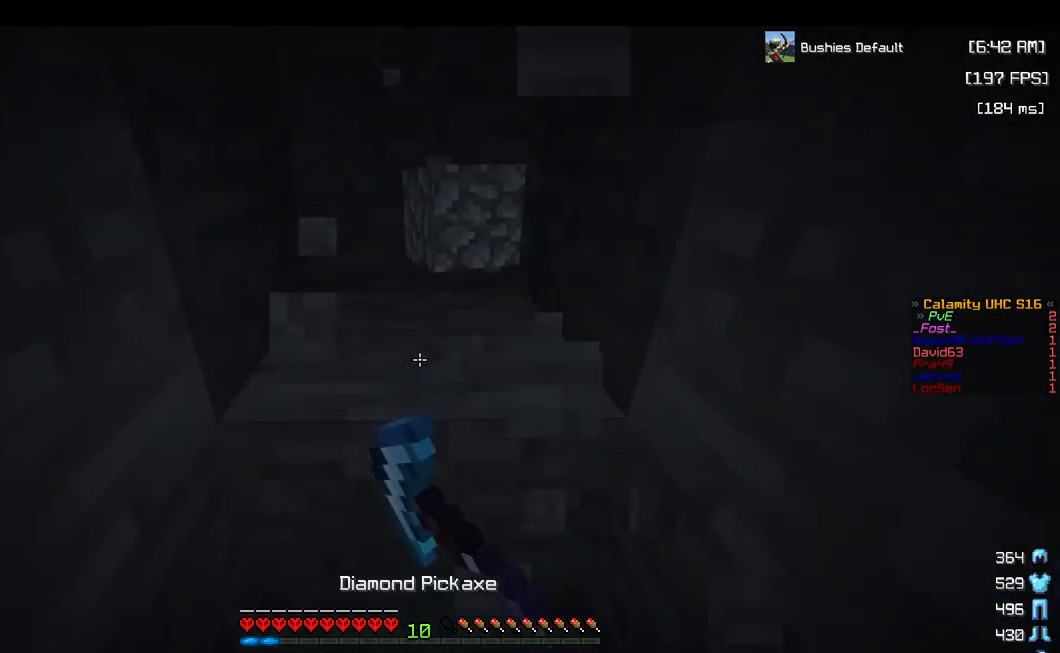
{"keys": ["w"], "mouse": ["left"], "events": [[117, "w", "down"]]}
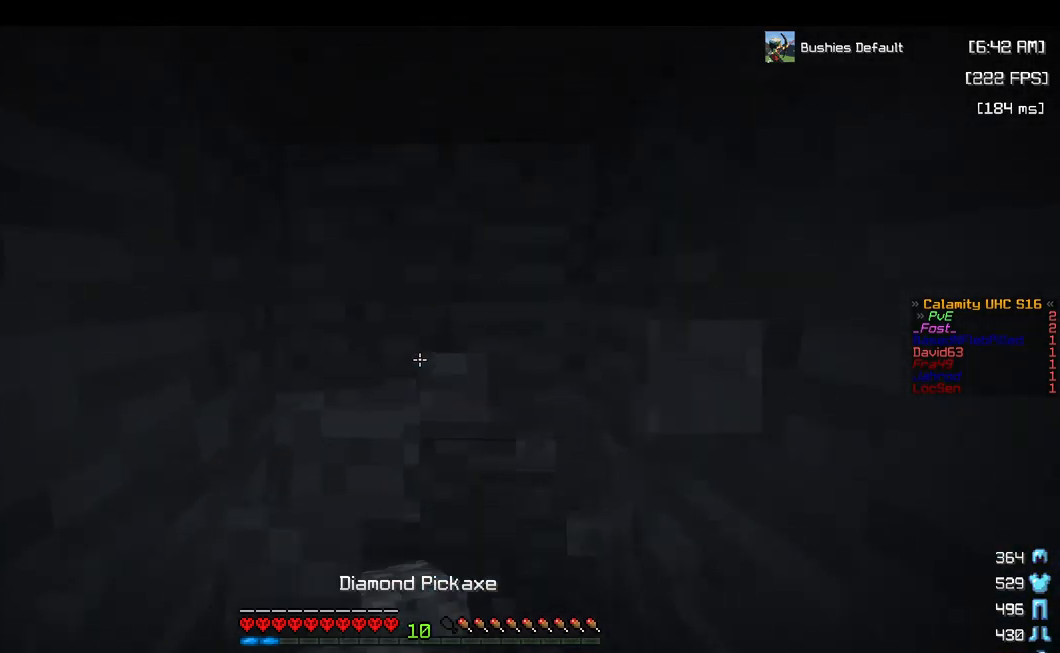
{"keys": [], "mouse": ["left"], "events": [[17, "a", "down"], [200, "a", "up"], [250, "w", "up"]]}
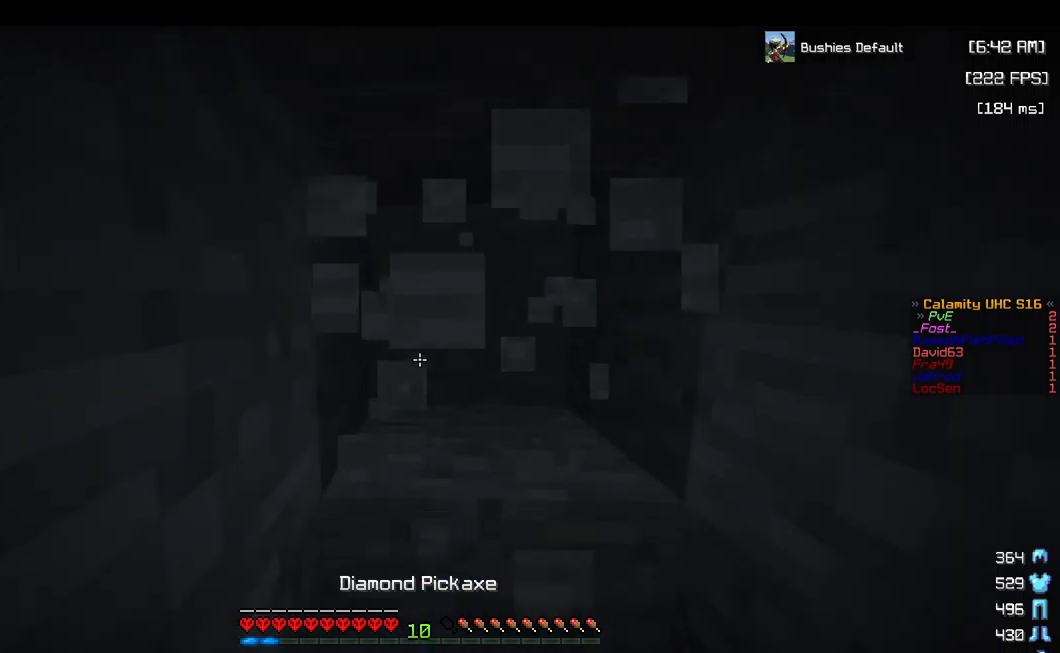
{"keys": ["w"], "mouse": ["left"], "events": [[34, "d", "down"], [284, "d", "up"], [417, "w", "down"]]}
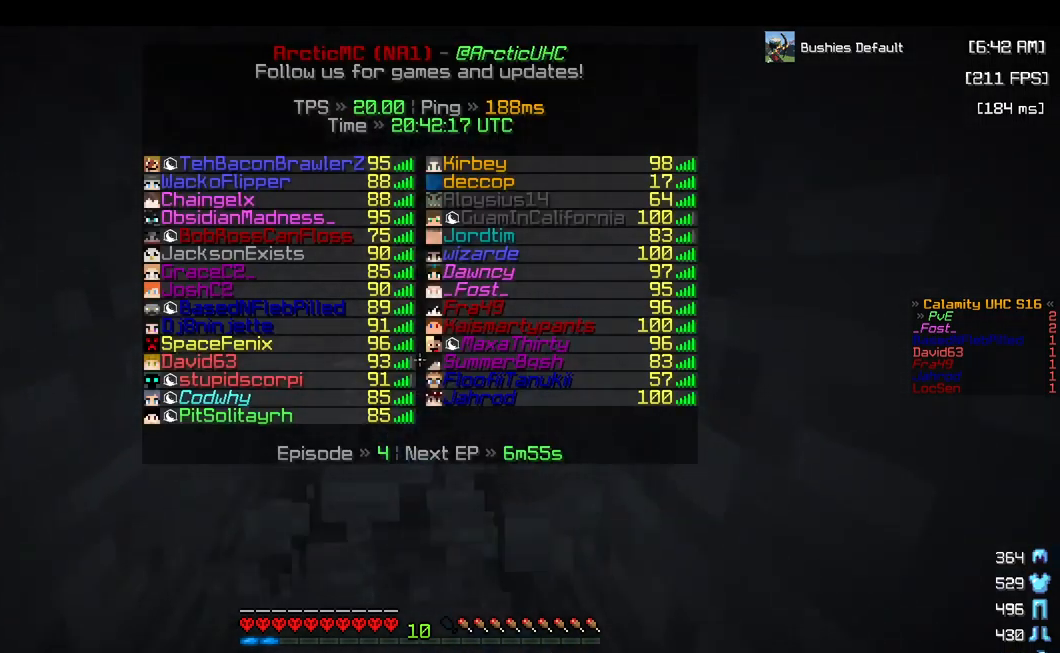
{"keys": ["w"], "mouse": ["left"], "events": []}
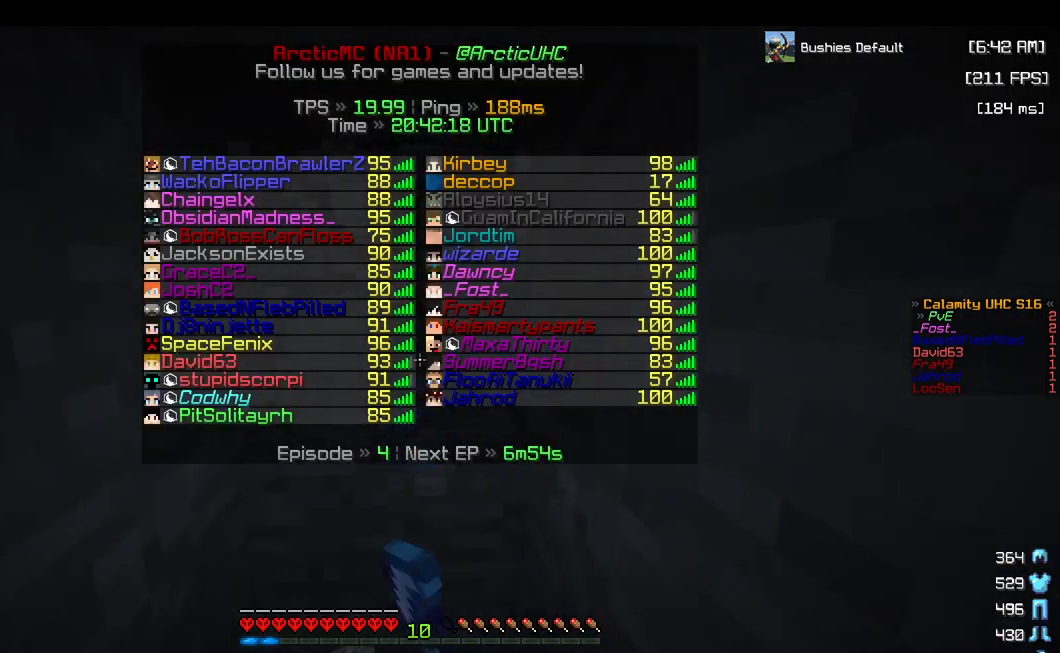
{"keys": ["w"], "mouse": ["left"], "events": []}
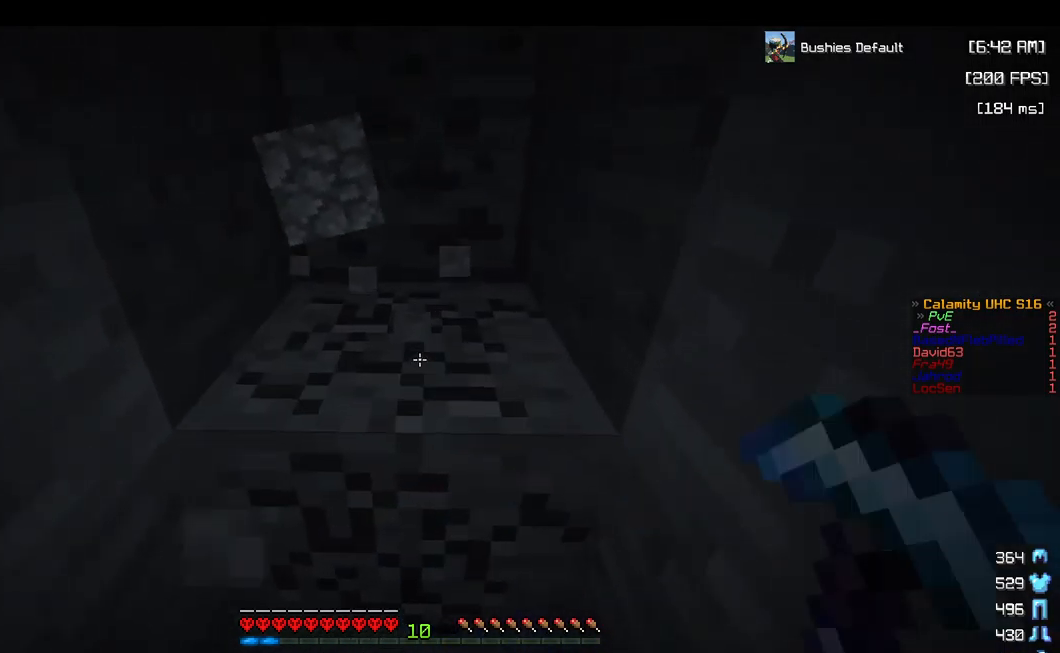
{"keys": ["w"], "mouse": ["left"], "events": []}
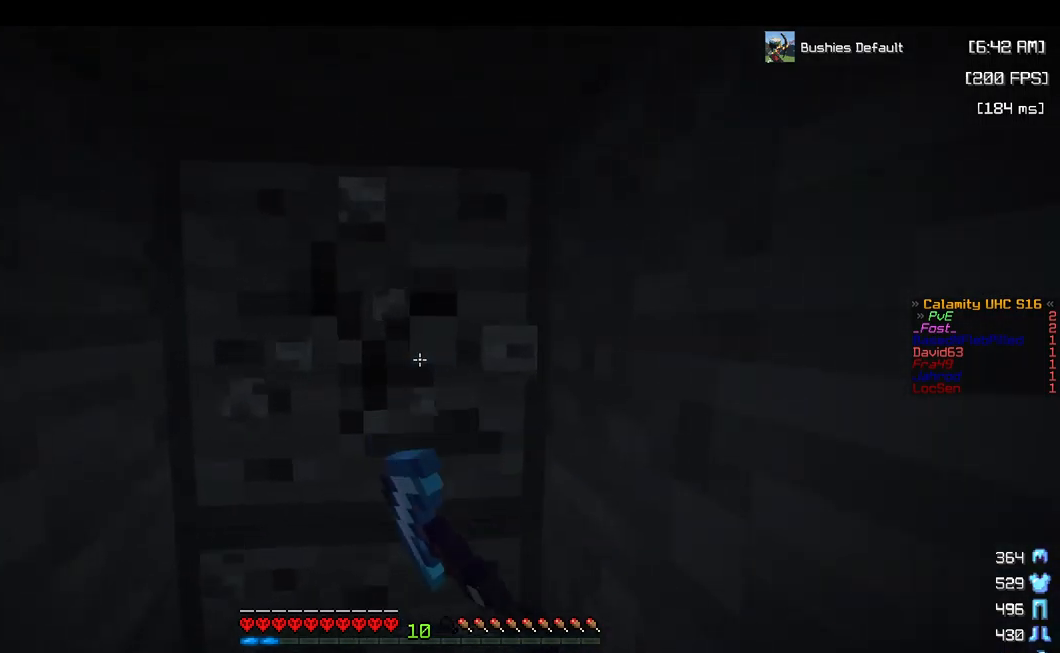
{"keys": ["d"], "mouse": ["left"], "events": [[117, "a", "down"], [167, "w", "up"], [350, "a", "up"], [500, "d", "down"]]}
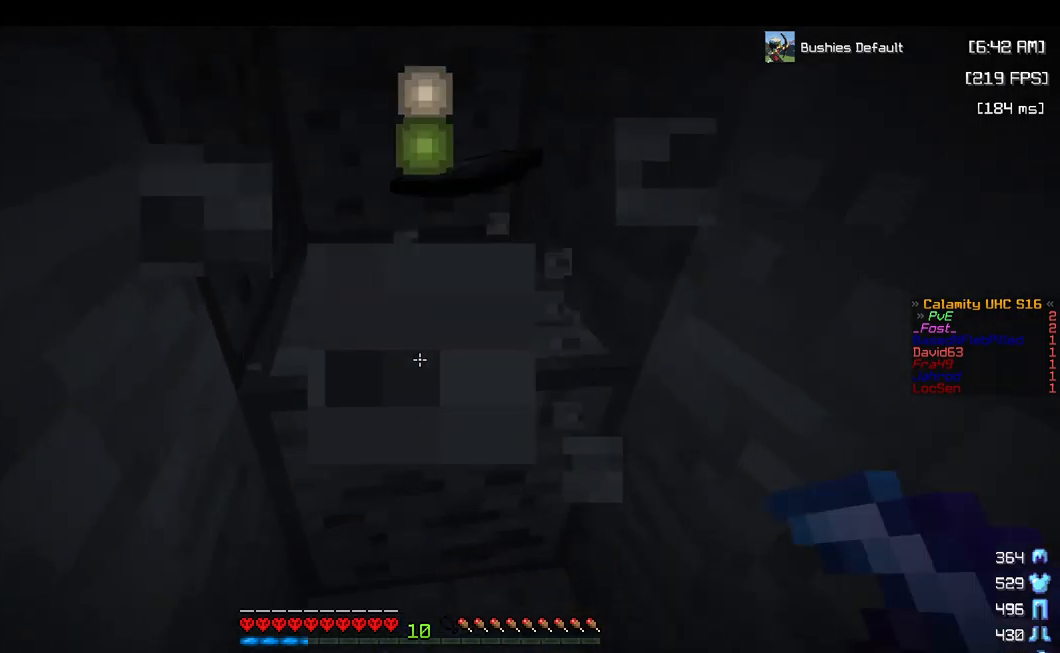
{"keys": ["w"], "mouse": ["left"], "events": [[217, "d", "up"], [384, "w", "down"]]}
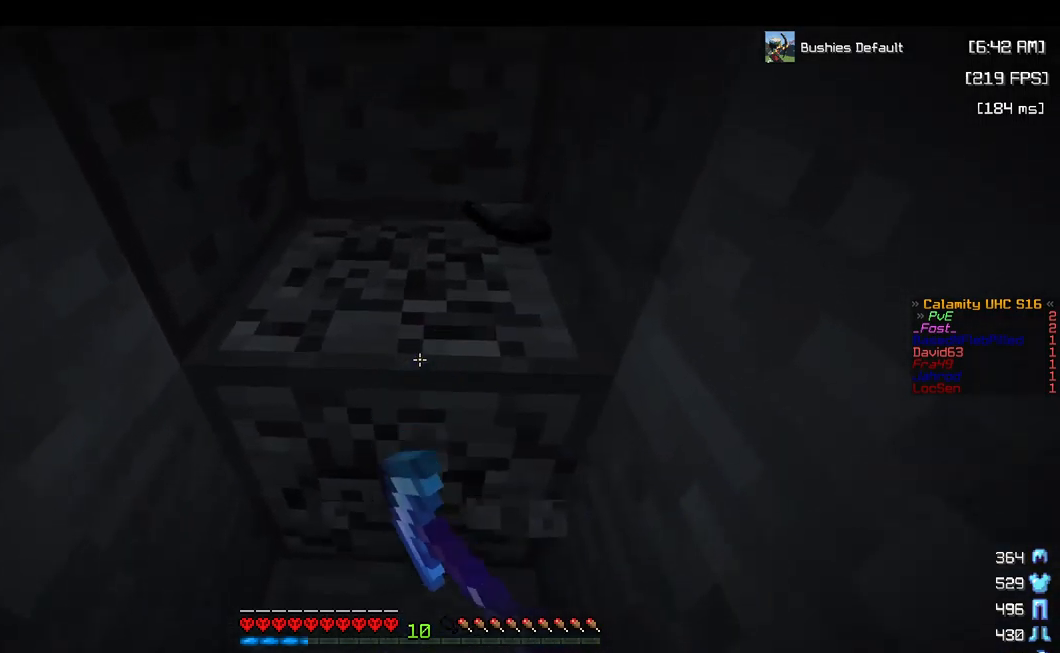
{"keys": ["w"], "mouse": ["left"], "events": []}
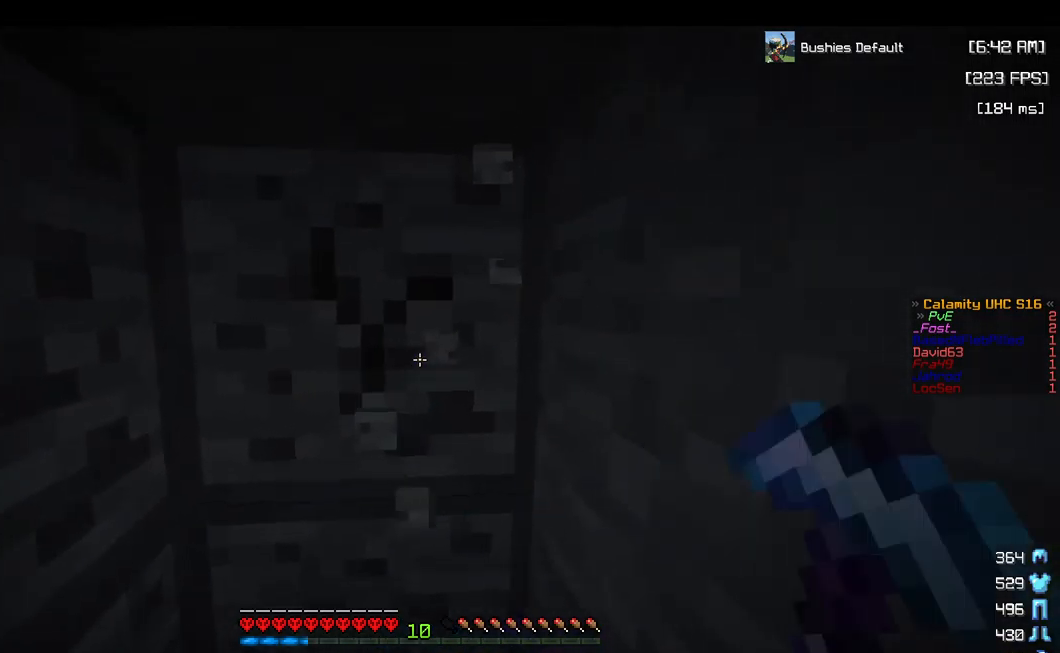
{"keys": ["a"], "mouse": ["left"], "events": [[100, "w", "up"], [234, "s", "down"], [484, "a", "down"], [484, "s", "up"]]}
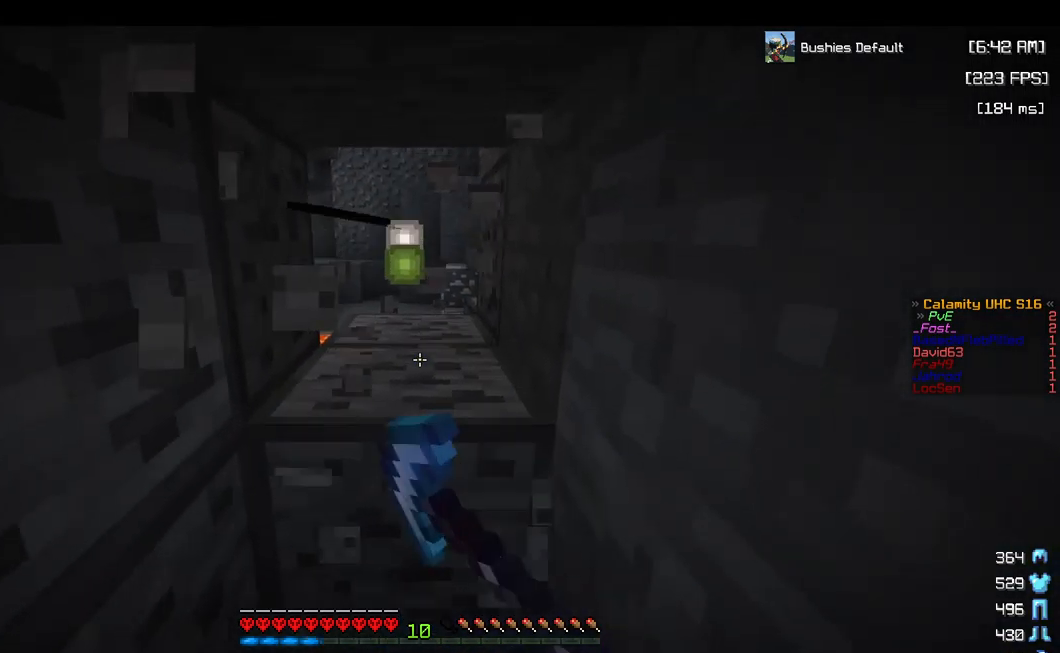
{"keys": ["w"], "mouse": ["left"], "events": [[234, "w", "down"], [367, "a", "up"]]}
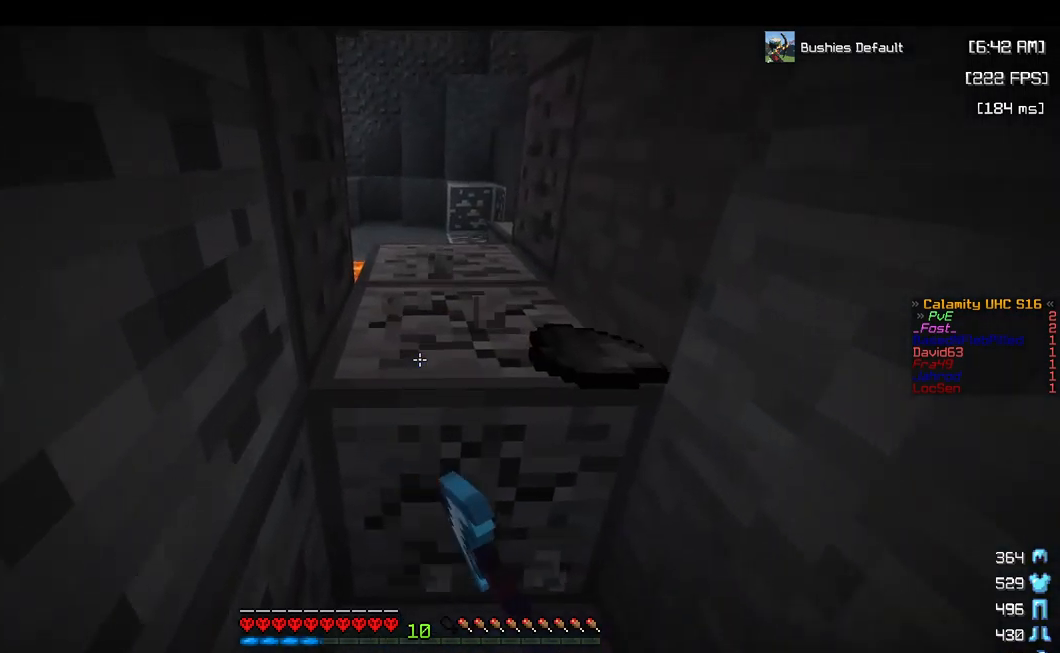
{"keys": ["w"], "mouse": ["left"], "events": [[117, "d", "down"], [350, "d", "up"]]}
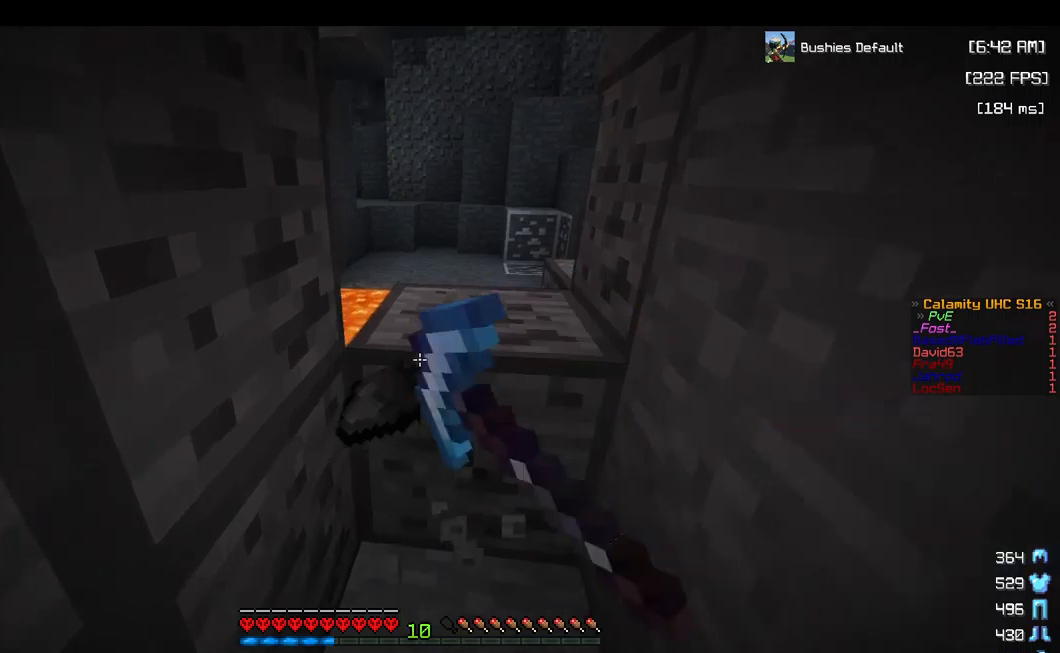
{"keys": ["w"], "mouse": ["left"], "events": []}
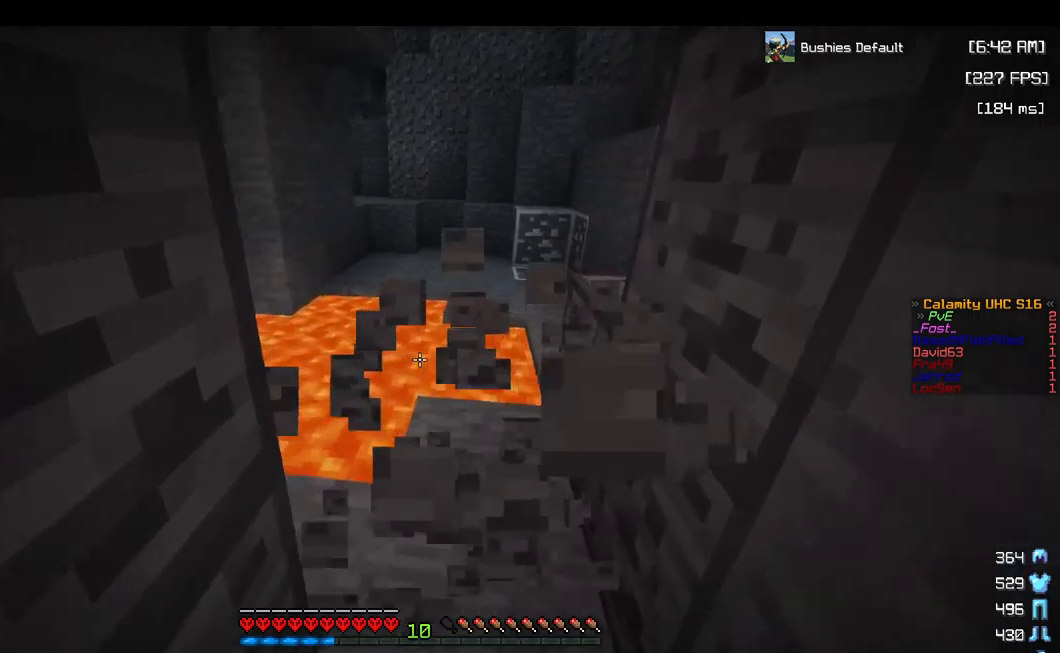
{"keys": ["d", "w"], "mouse": [], "events": [[167, "mouse_left", "up"], [250, "d", "down"]]}
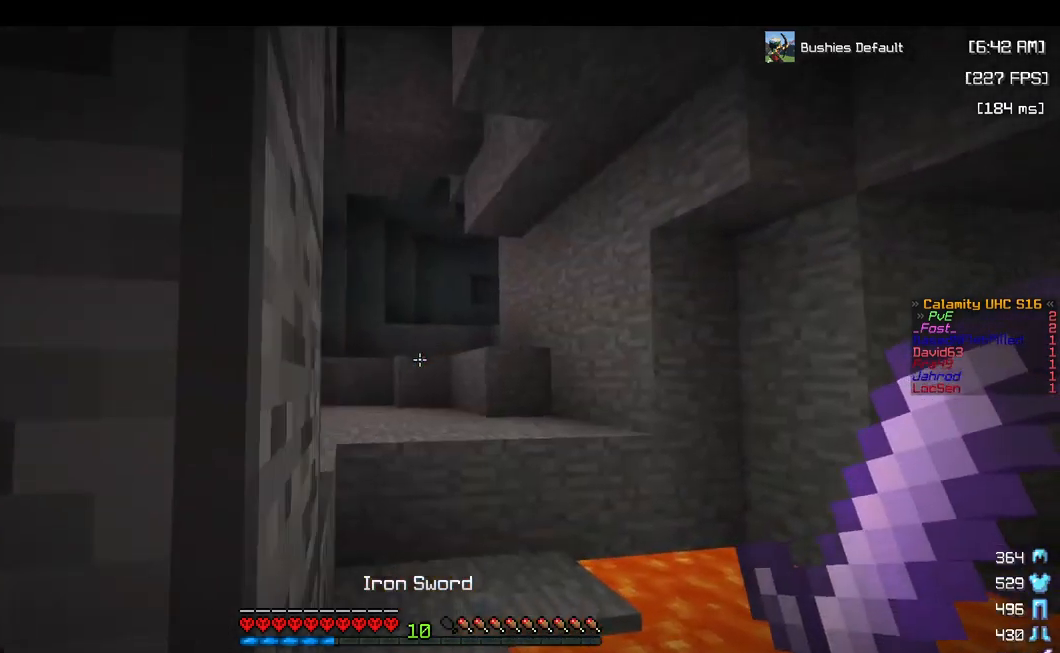
{"keys": ["a"], "mouse": [], "events": [[300, "a", "down"], [367, "d", "up"], [400, "w", "up"]]}
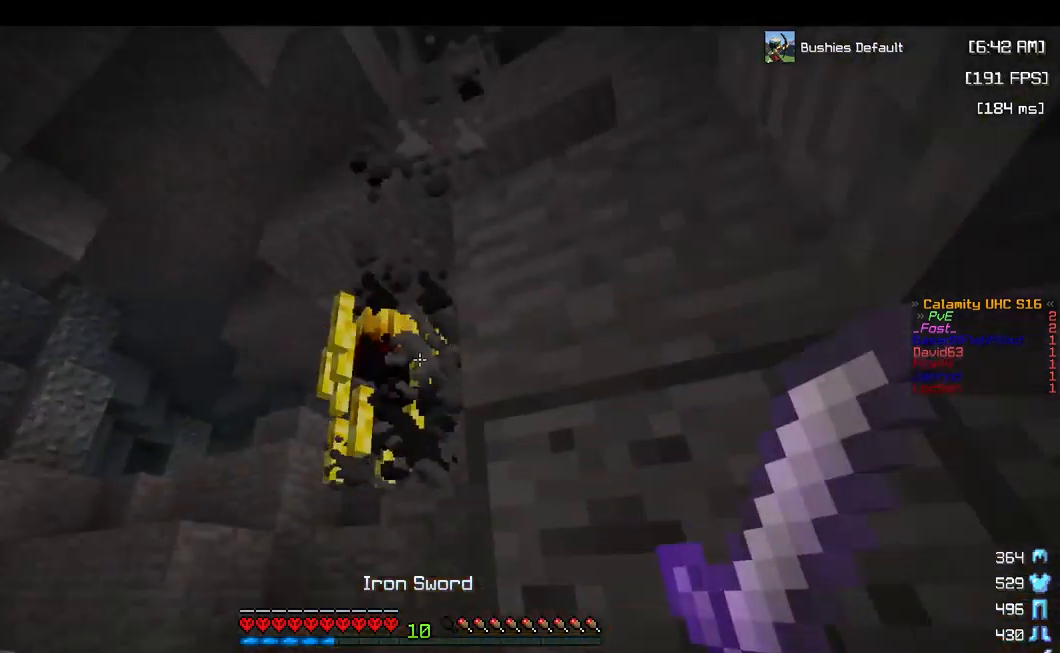
{"keys": ["d"], "mouse": [], "events": [[17, "s", "down"], [350, "s", "up"], [383, "a", "up"], [450, "d", "down"]]}
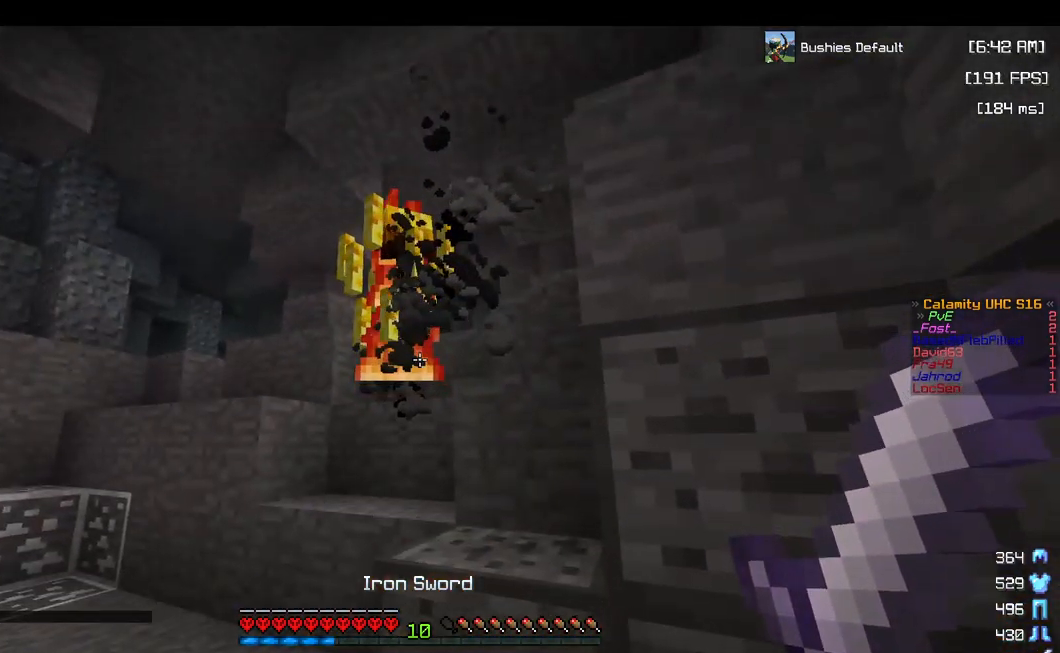
{"keys": ["space", "w"], "mouse": ["left"], "events": [[183, "w", "down"], [267, "d", "up"], [467, "mouse_left", "down"], [467, "space", "down"]]}
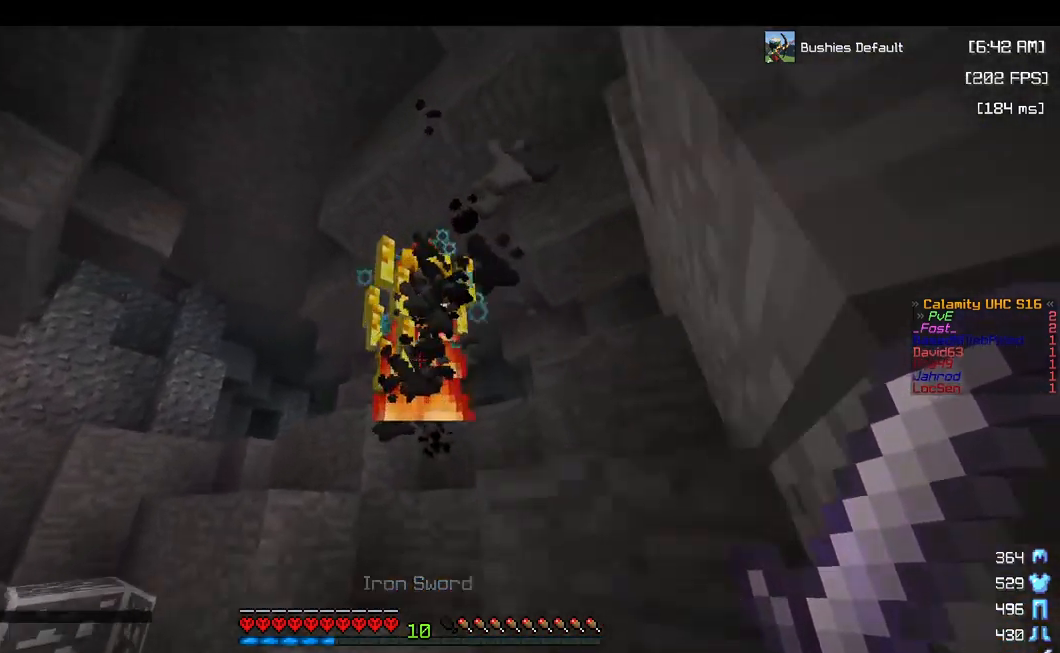
{"keys": ["d", "space", "w"], "mouse": ["left"], "events": [[83, "d", "down"], [150, "space", "up"], [283, "space", "down"], [317, "d", "up"], [400, "d", "down"]]}
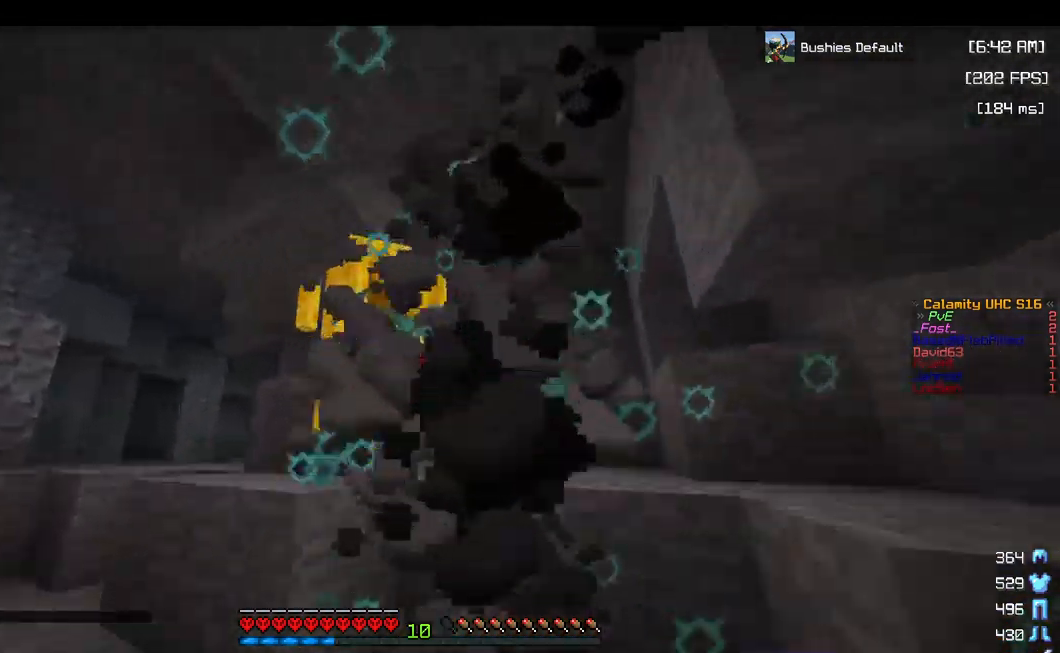
{"keys": ["space"], "mouse": ["left"], "events": [[50, "w", "up"], [83, "mouse_left", "up"], [117, "mouse_left", "down"], [183, "d", "up"], [250, "space", "up"], [333, "space", "down"], [400, "mouse_left", "up"], [467, "mouse_left", "down"]]}
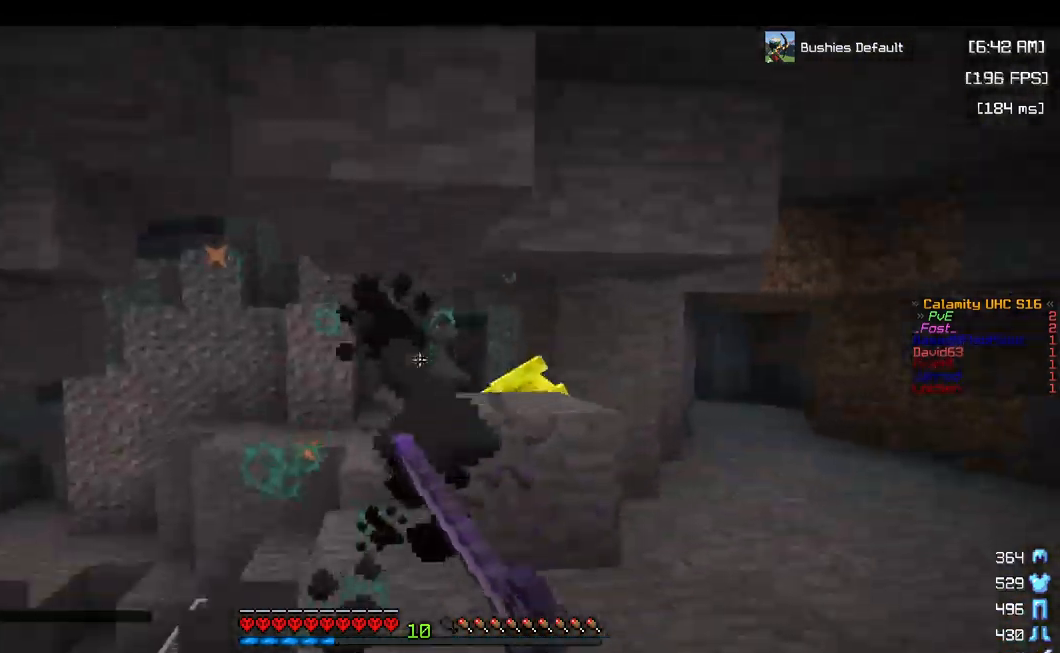
{"keys": ["d", "w"], "mouse": [], "events": [[83, "mouse_left", "up"], [117, "w", "down"], [233, "space", "up"], [467, "d", "down"]]}
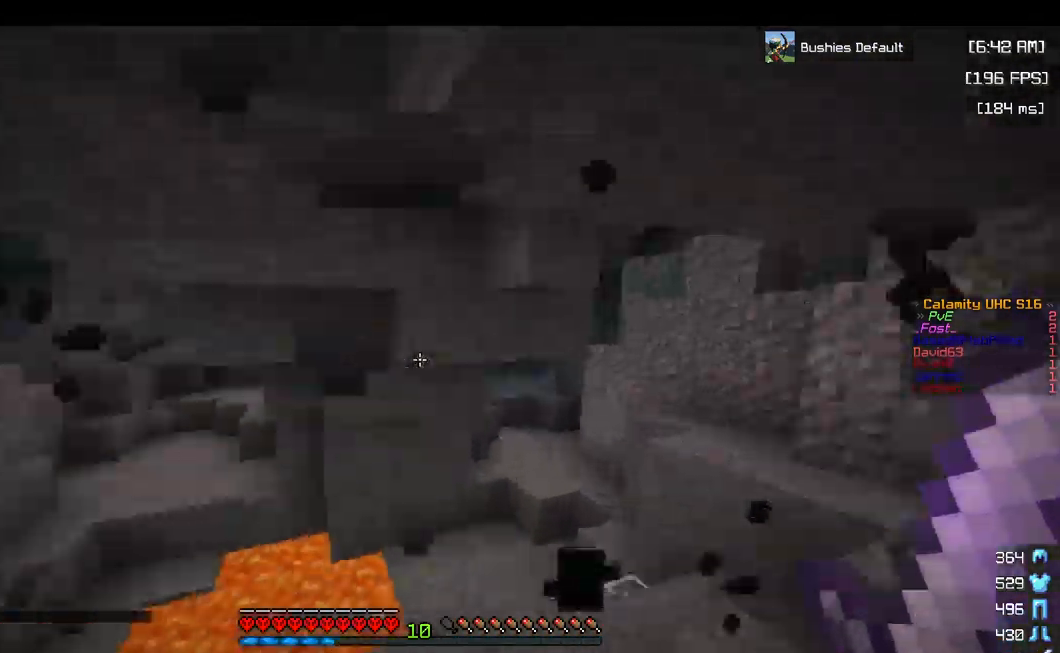
{"keys": ["d"], "mouse": [], "events": [[100, "w", "up"], [267, "a", "down"], [400, "a", "up"]]}
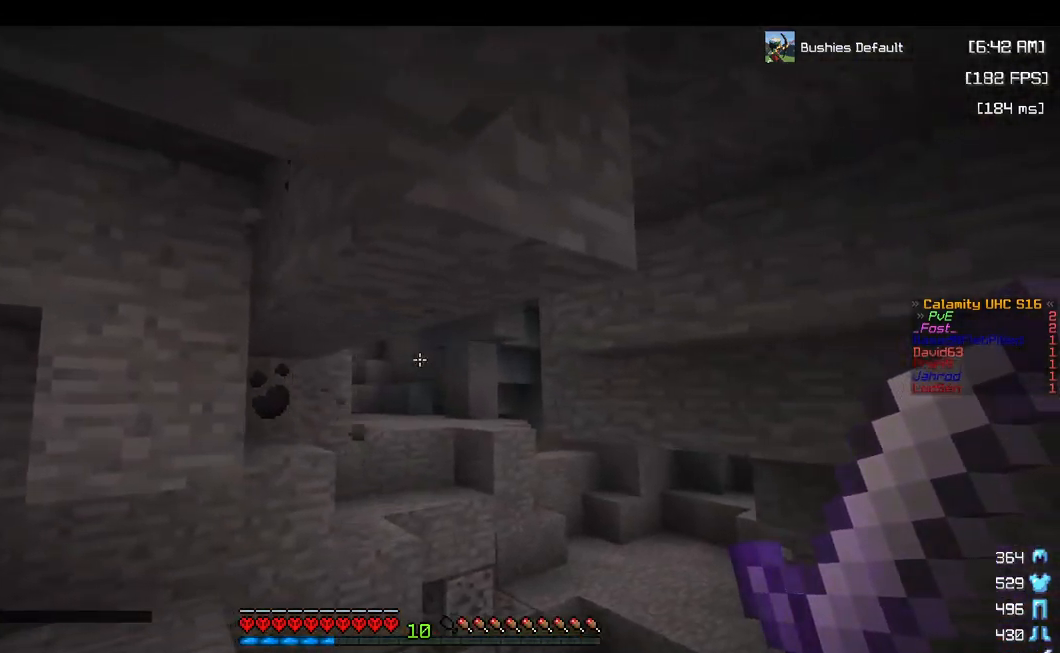
{"keys": ["w"], "mouse": [], "events": [[183, "w", "down"], [350, "d", "up"]]}